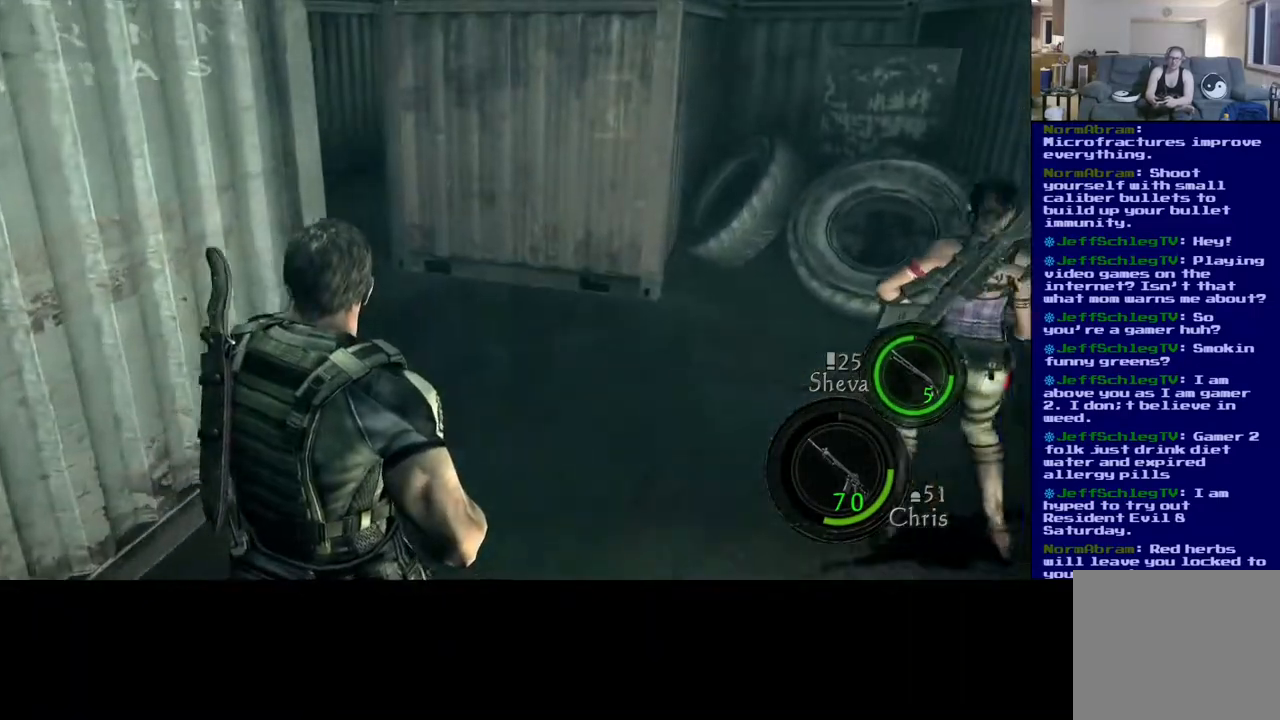
Gameplay with a controller (Xbox layout); each line is a JSON object with the inputs held at the frame after it. "events" lists button and stick changes between this image and that frame as [ms after this image, input, new state], when the widget could be followed in between. Not read: L2.
{"buttons": [], "left_stick": "up-left", "right_stick": "right", "events": [[100, "left_stick", "up"], [383, "right_stick", "right"], [400, "left_stick", "up-left"]]}
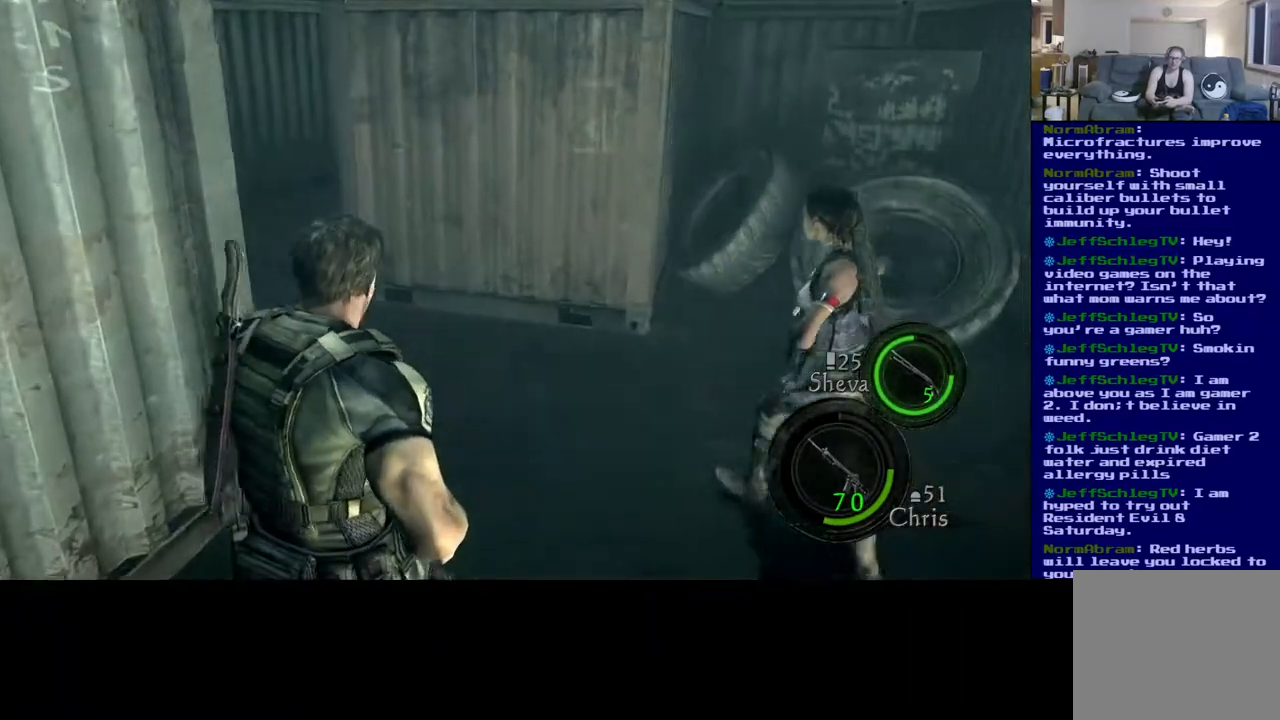
{"buttons": [], "left_stick": "up", "right_stick": "center", "events": [[83, "left_stick", "center"], [183, "left_stick", "up"], [417, "right_stick", "center"]]}
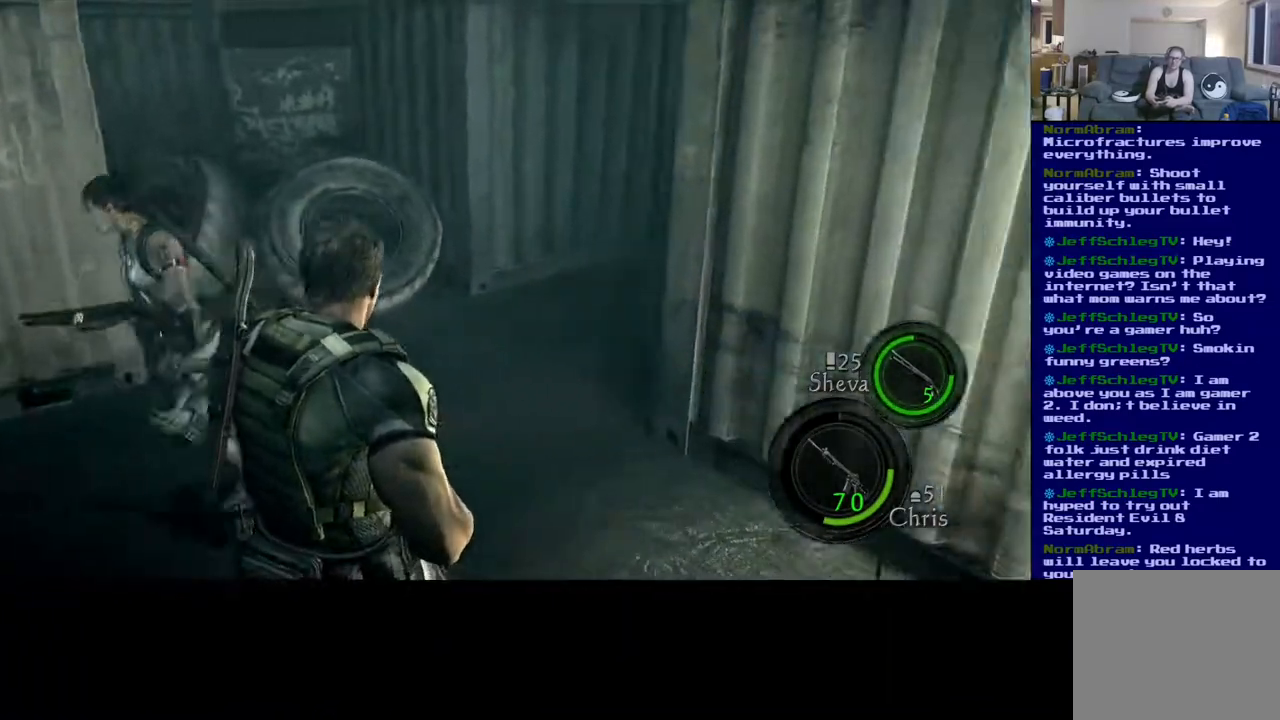
{"buttons": ["L3"], "left_stick": "up-left", "right_stick": "right", "events": [[133, "L3", "down"], [250, "right_stick", "right"], [317, "left_stick", "up-left"]]}
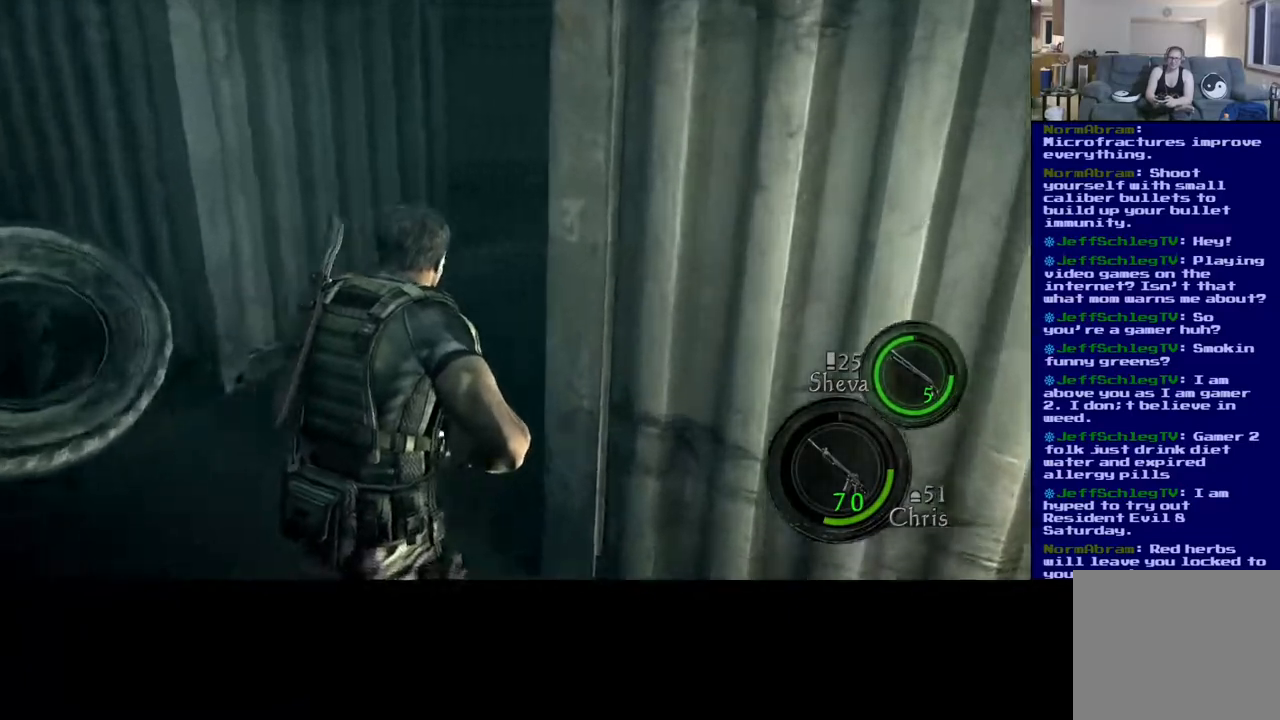
{"buttons": [], "left_stick": "up", "right_stick": "center", "events": [[33, "L3", "up"], [183, "right_stick", "center"], [417, "left_stick", "up"]]}
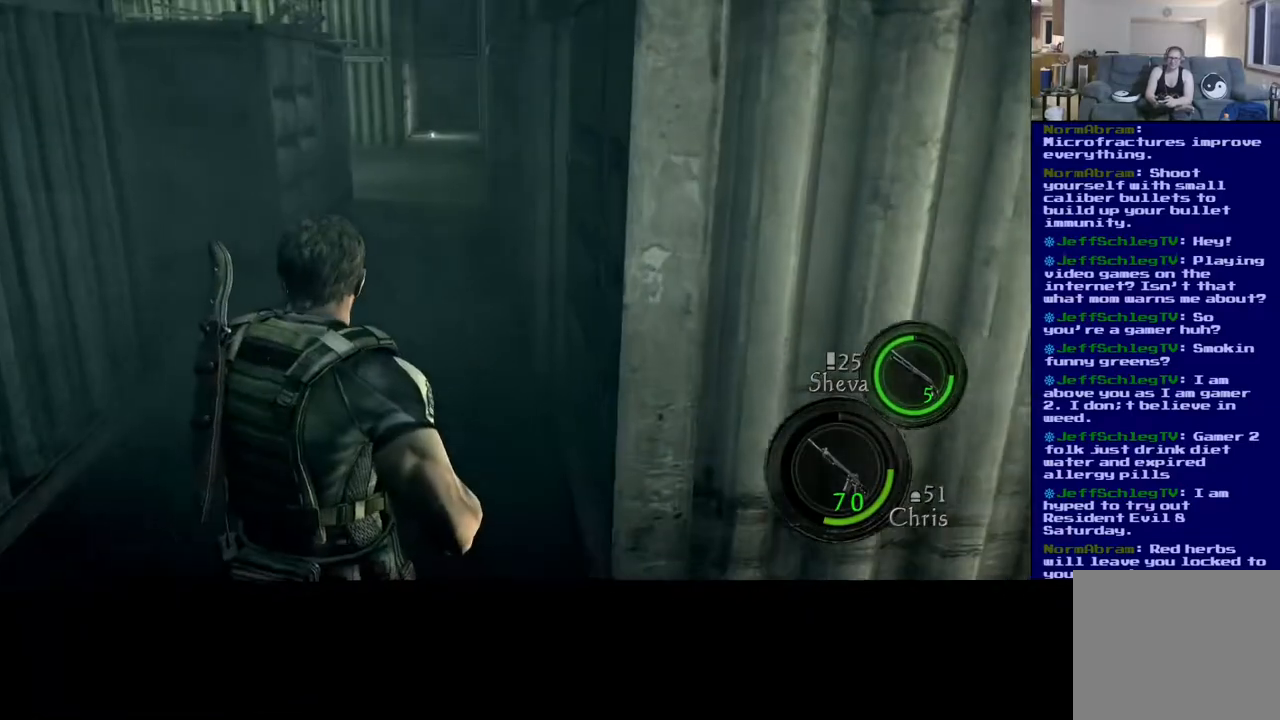
{"buttons": ["L3"], "left_stick": "up-right", "right_stick": "left", "events": [[17, "L3", "down"], [317, "right_stick", "left"], [400, "left_stick", "up-right"]]}
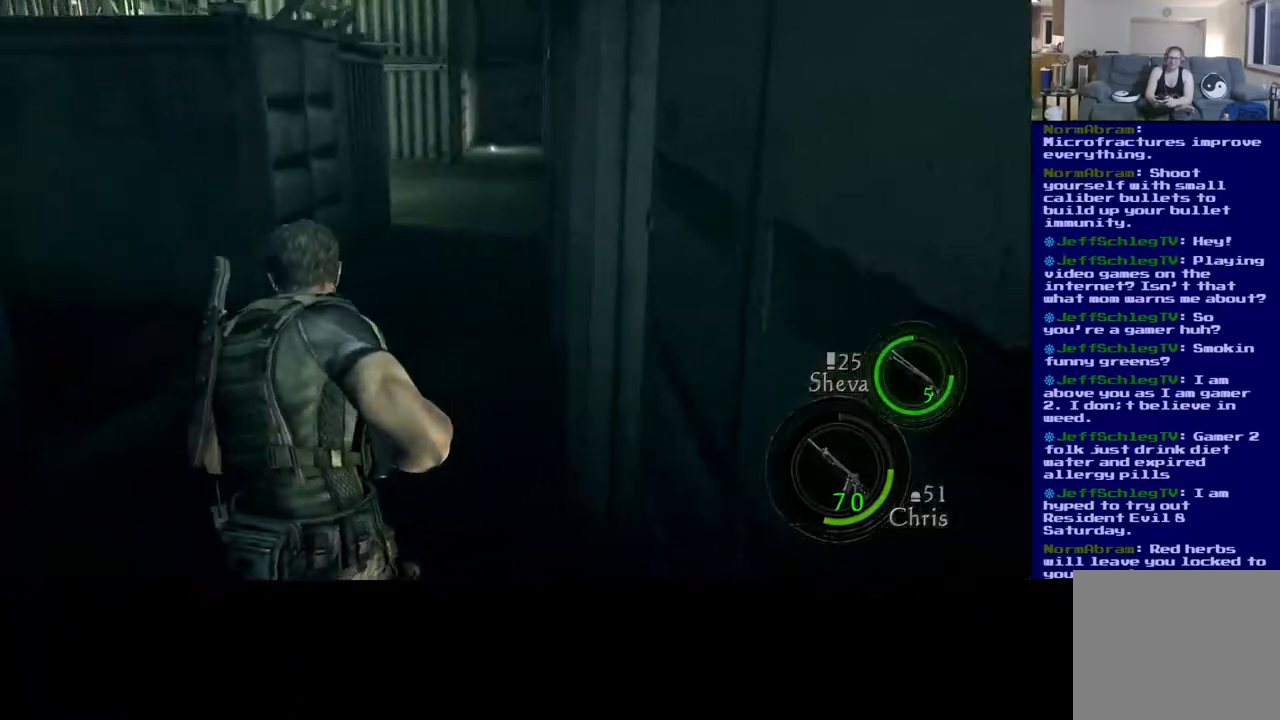
{"buttons": [], "left_stick": "up-right", "right_stick": "up-left", "events": [[17, "L3", "up"], [333, "right_stick", "up-left"]]}
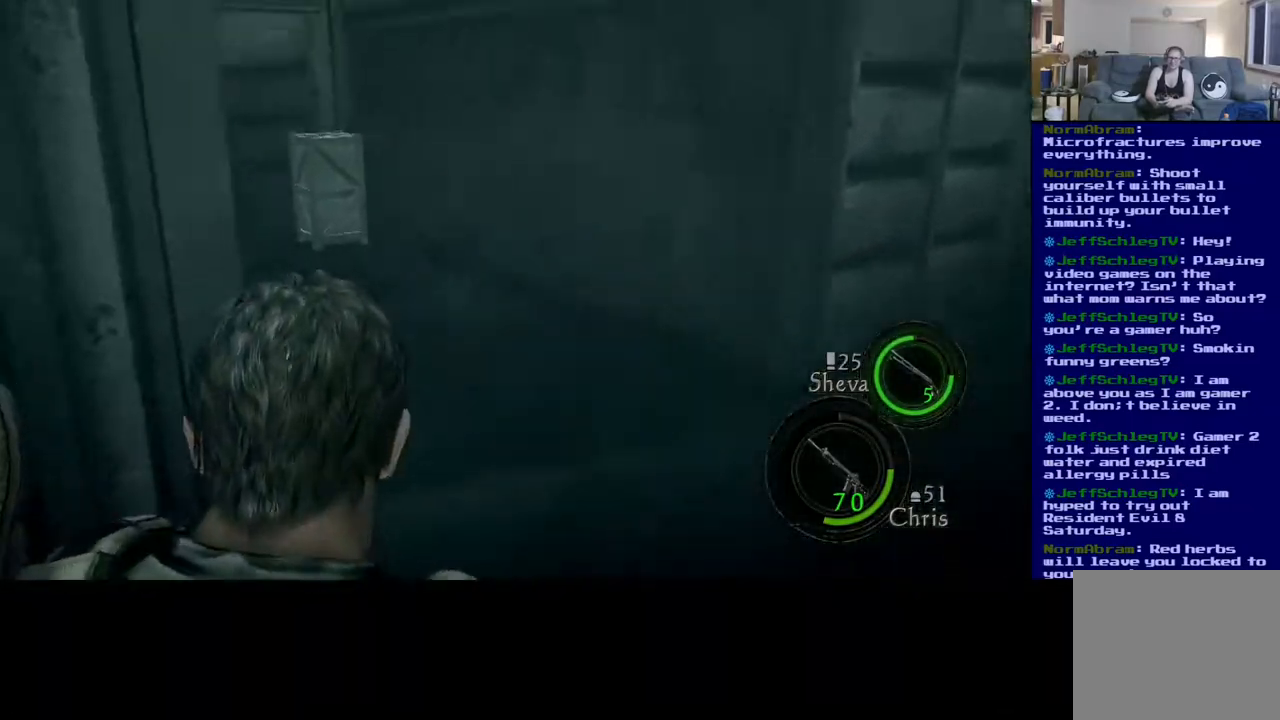
{"buttons": [], "left_stick": "up-right", "right_stick": "center", "events": [[50, "right_stick", "center"], [300, "left_stick", "center"], [433, "left_stick", "up-right"]]}
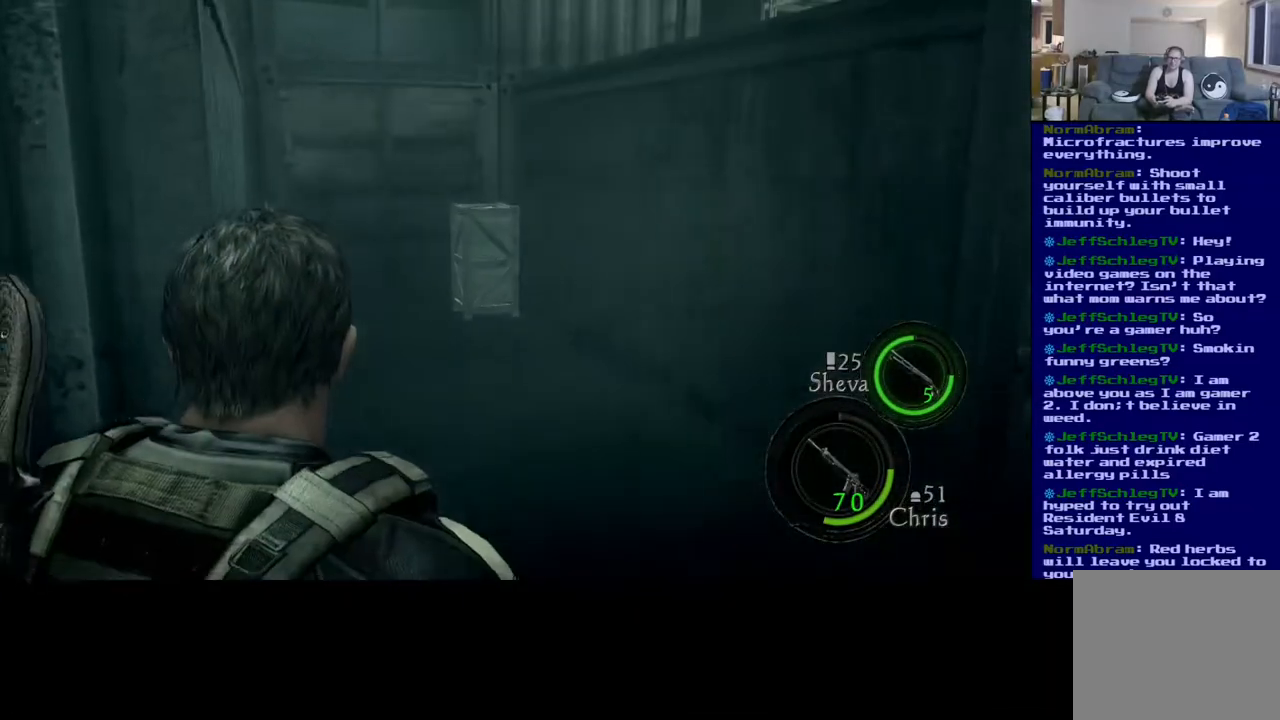
{"buttons": ["L3"], "left_stick": "up", "right_stick": "down", "events": [[117, "right_stick", "down"], [200, "L3", "down"], [350, "right_stick", "down-left"], [367, "left_stick", "up"], [450, "right_stick", "down"]]}
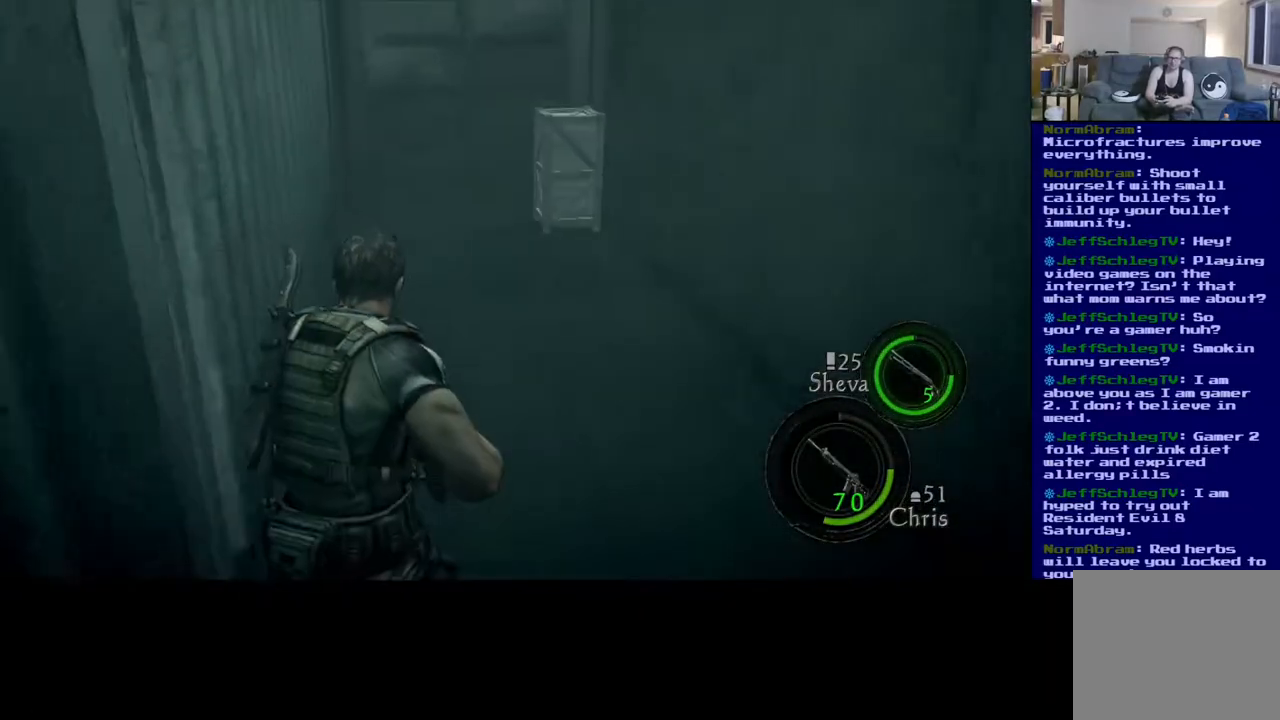
{"buttons": ["L3"], "left_stick": "up", "right_stick": "down", "events": []}
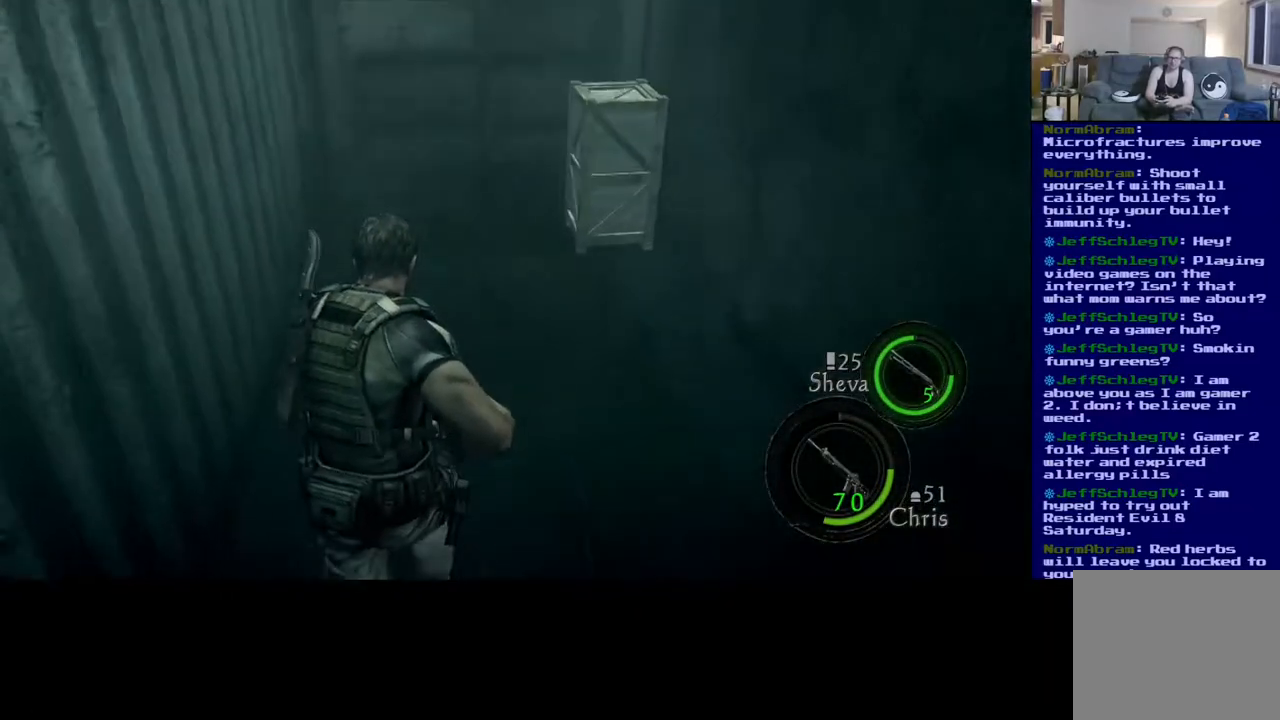
{"buttons": ["L3"], "left_stick": "up", "right_stick": "down", "events": [[17, "right_stick", "down-right"], [283, "right_stick", "center"], [417, "right_stick", "down"]]}
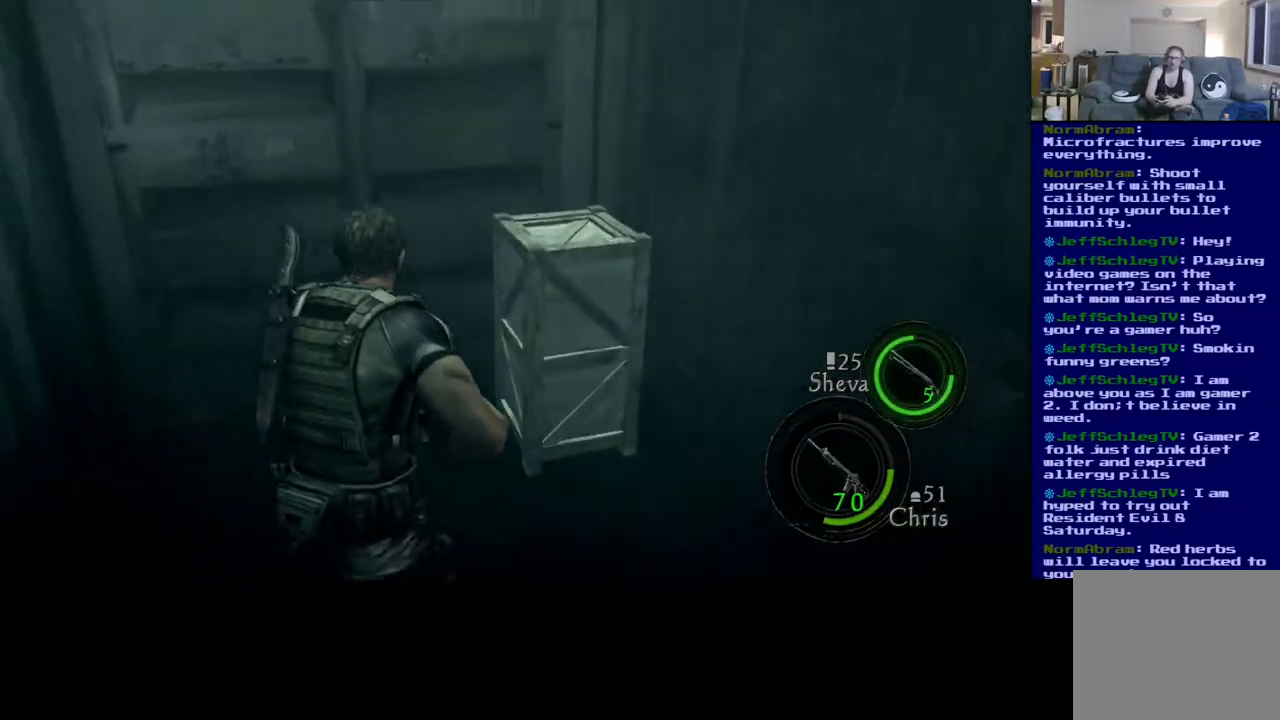
{"buttons": [], "left_stick": "center", "right_stick": "down-right", "events": [[83, "right_stick", "down-right"], [183, "L3", "up"], [233, "right_stick", "right"], [383, "left_stick", "center"], [500, "right_stick", "down-right"]]}
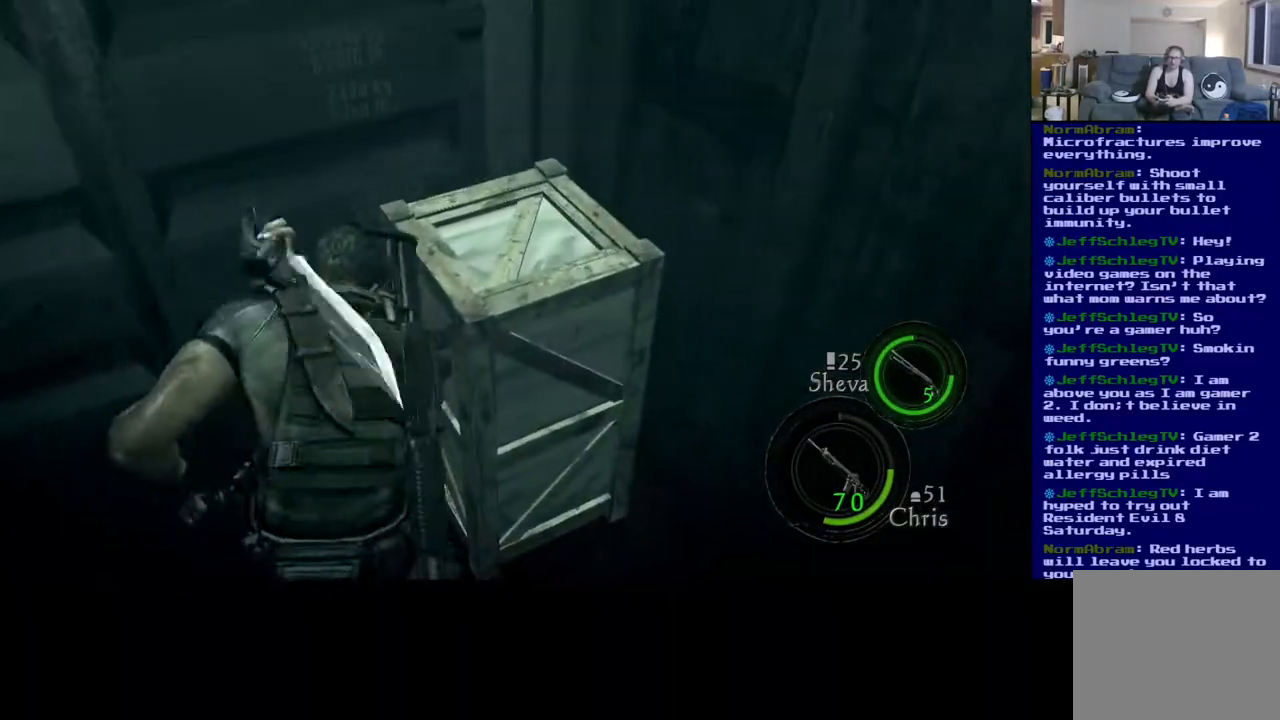
{"buttons": [], "left_stick": "center", "right_stick": "center", "events": [[233, "right_stick", "up"], [450, "right_stick", "center"]]}
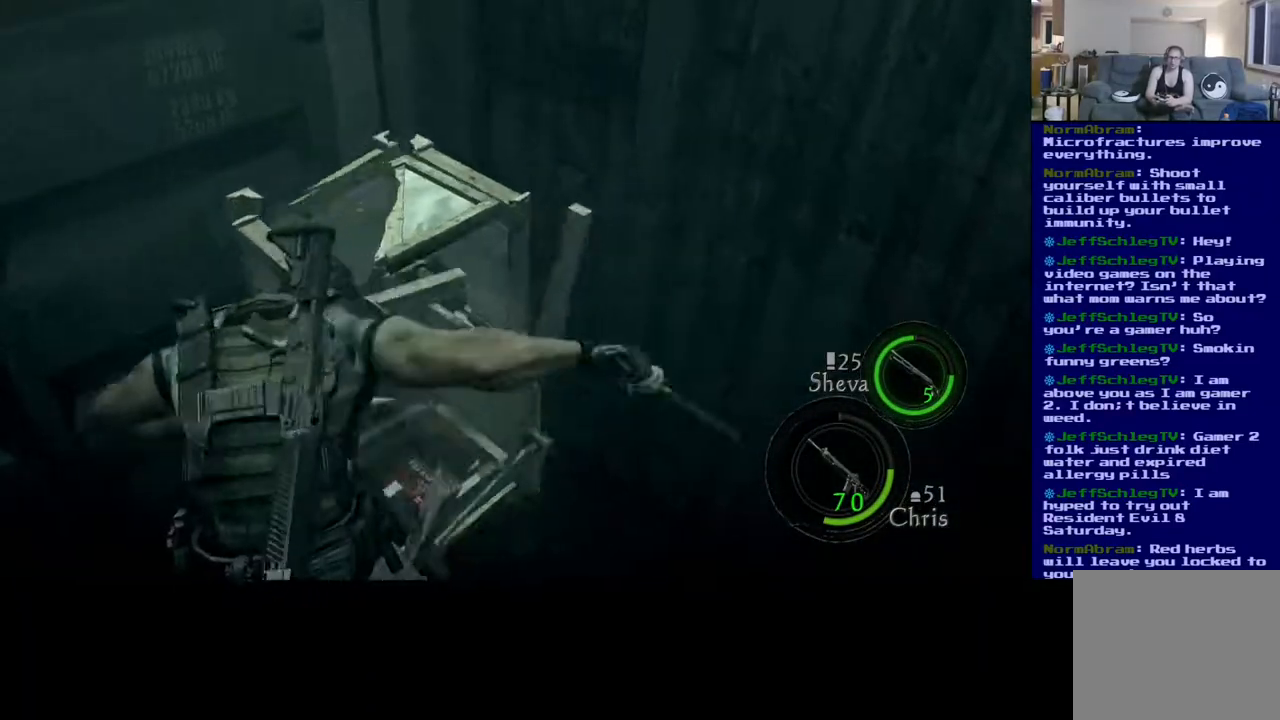
{"buttons": [], "left_stick": "center", "right_stick": "down-left", "events": [[133, "right_stick", "left"], [350, "right_stick", "down-left"]]}
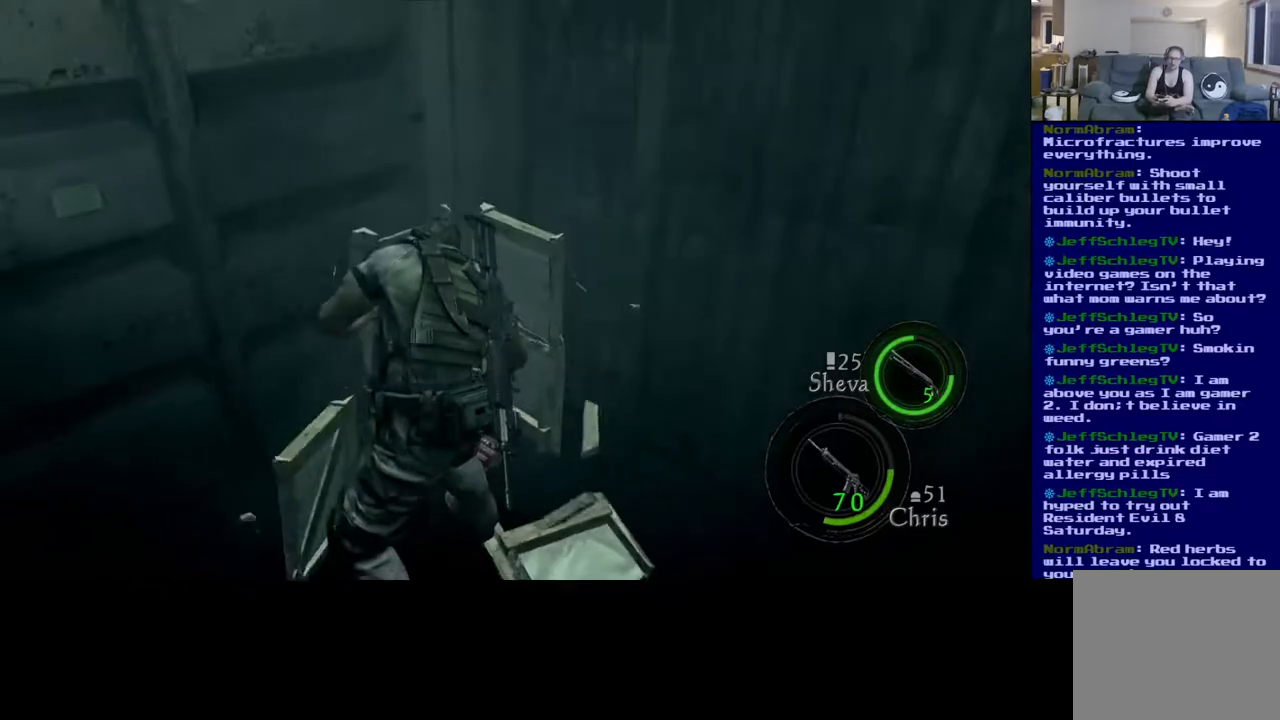
{"buttons": [], "left_stick": "up", "right_stick": "center", "events": [[17, "right_stick", "center"], [133, "left_stick", "up"]]}
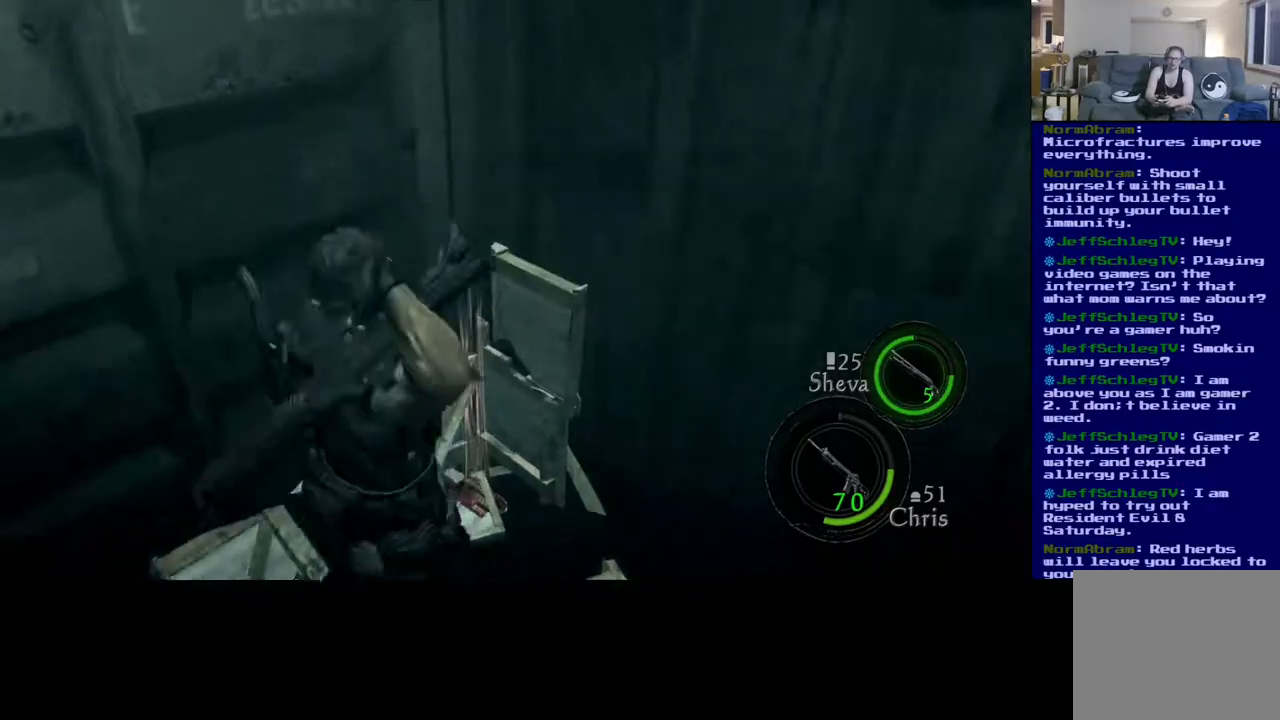
{"buttons": ["X"], "left_stick": "center", "right_stick": "center", "events": [[217, "X", "down"], [283, "left_stick", "center"]]}
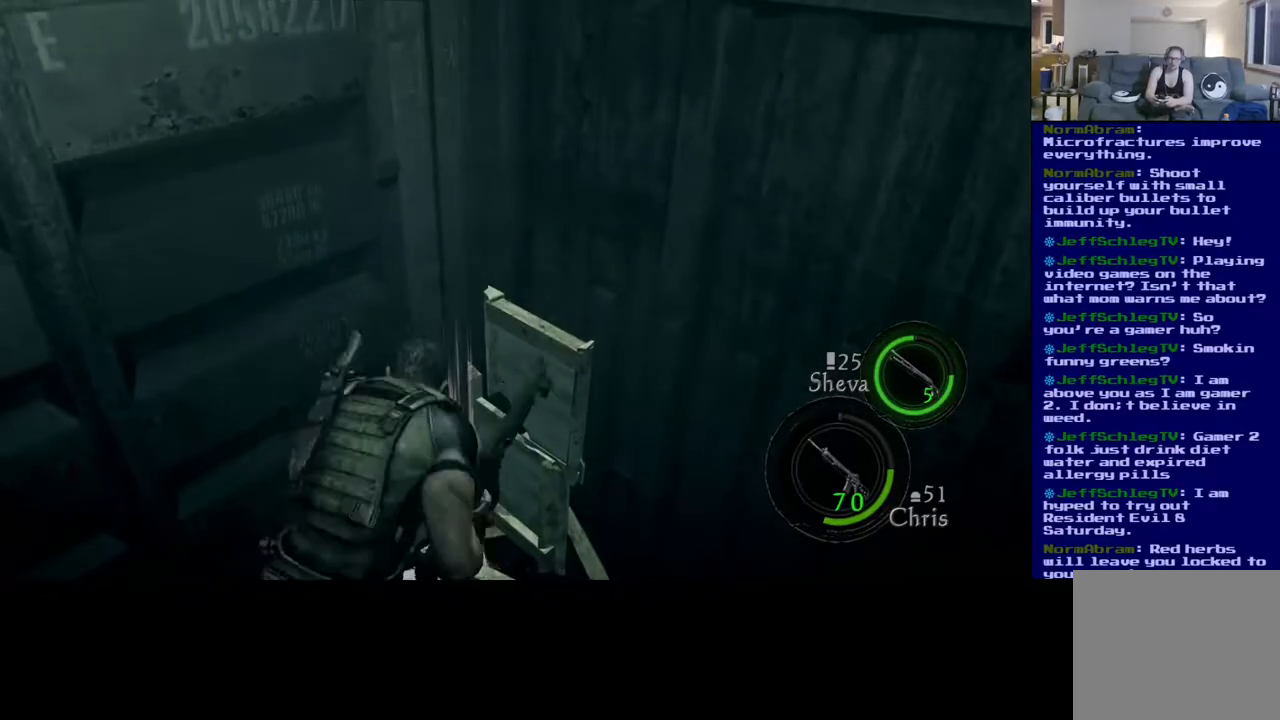
{"buttons": [], "left_stick": "center", "right_stick": "right", "events": [[17, "X", "up"], [300, "right_stick", "right"]]}
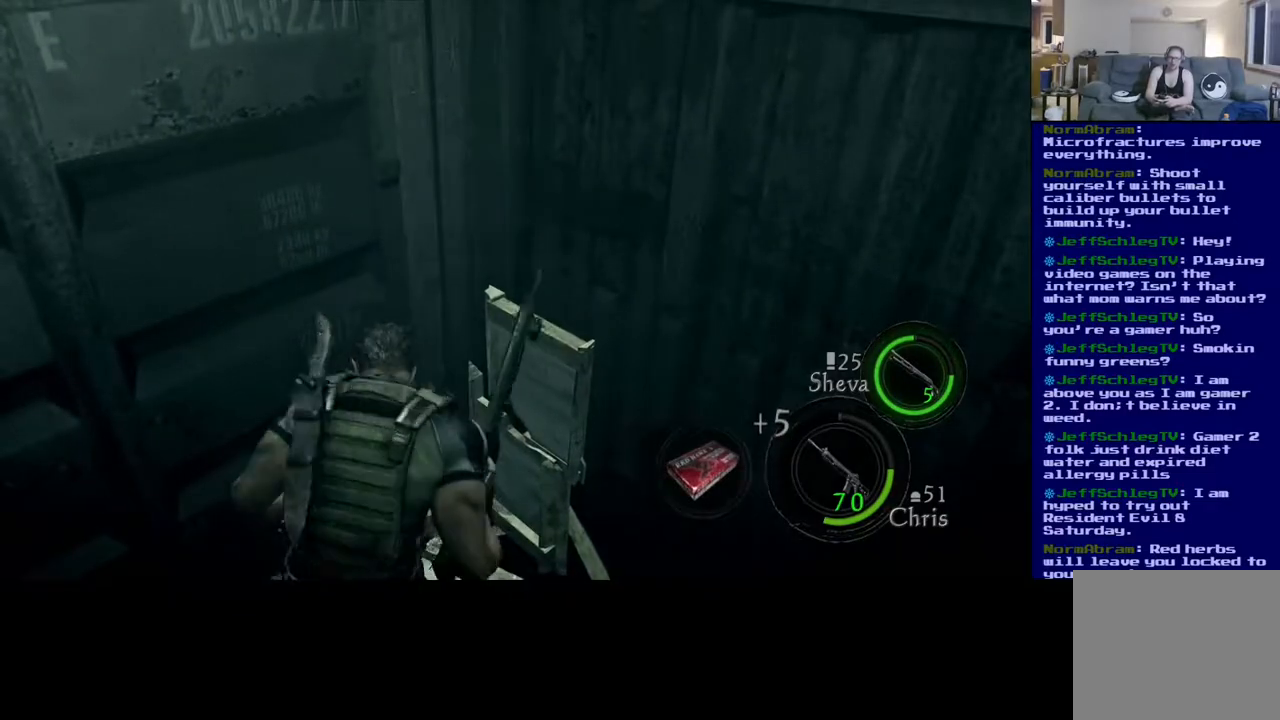
{"buttons": [], "left_stick": "right", "right_stick": "right", "events": [[267, "left_stick", "right"]]}
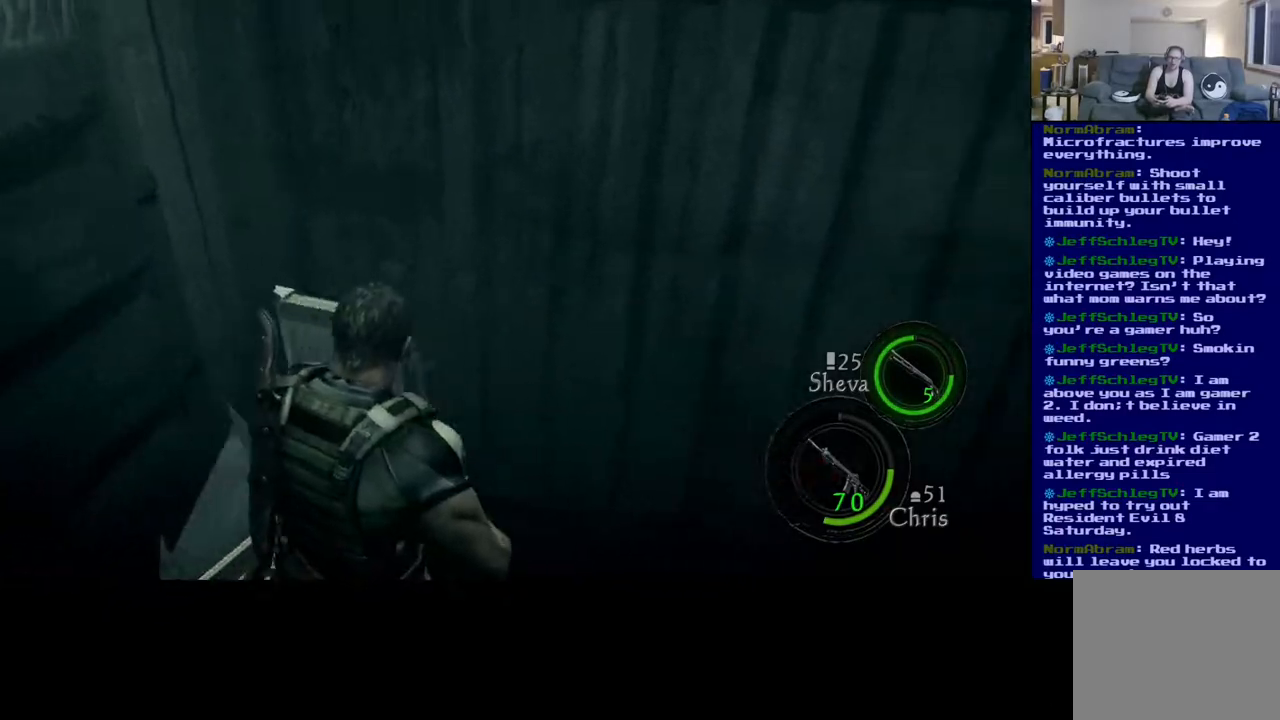
{"buttons": [], "left_stick": "center", "right_stick": "center", "events": [[67, "left_stick", "center"], [283, "DPAD_UP", "down"], [433, "right_stick", "center"], [450, "DPAD_UP", "up"]]}
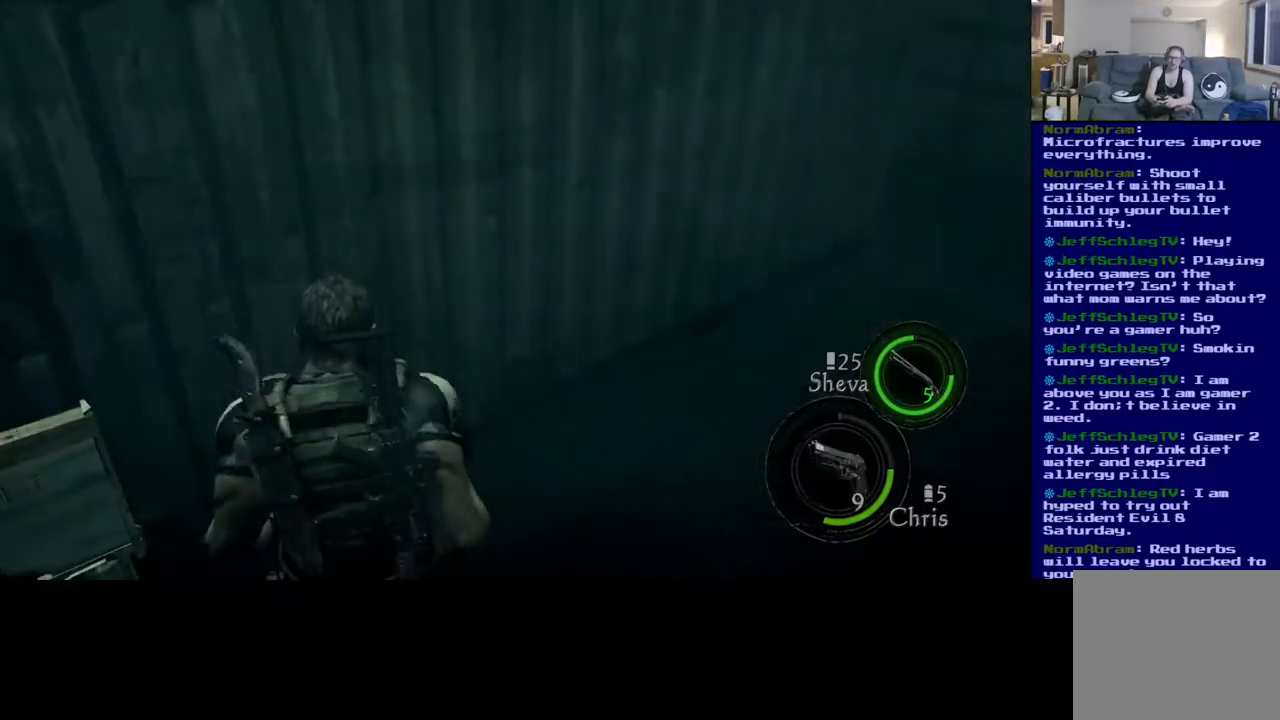
{"buttons": [], "left_stick": "center", "right_stick": "center", "events": [[267, "right_stick", "right"], [350, "right_stick", "center"]]}
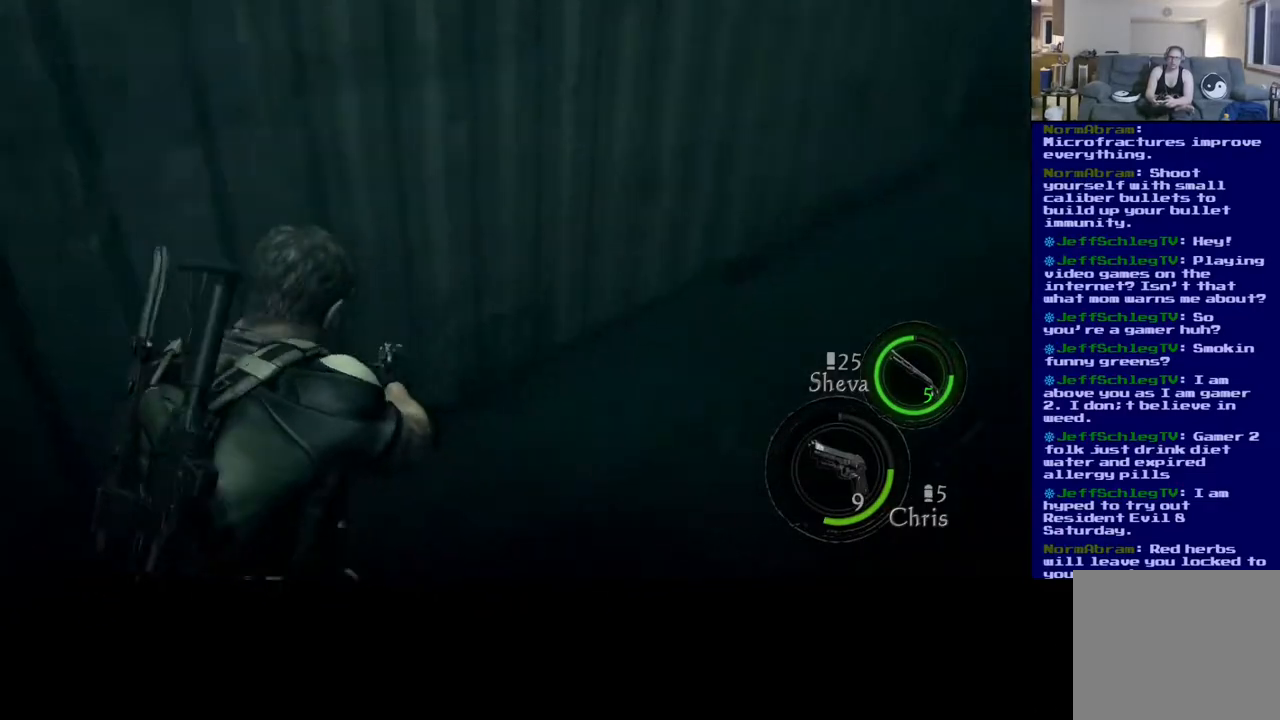
{"buttons": [], "left_stick": "center", "right_stick": "center", "events": [[33, "A", "down"], [133, "A", "up"]]}
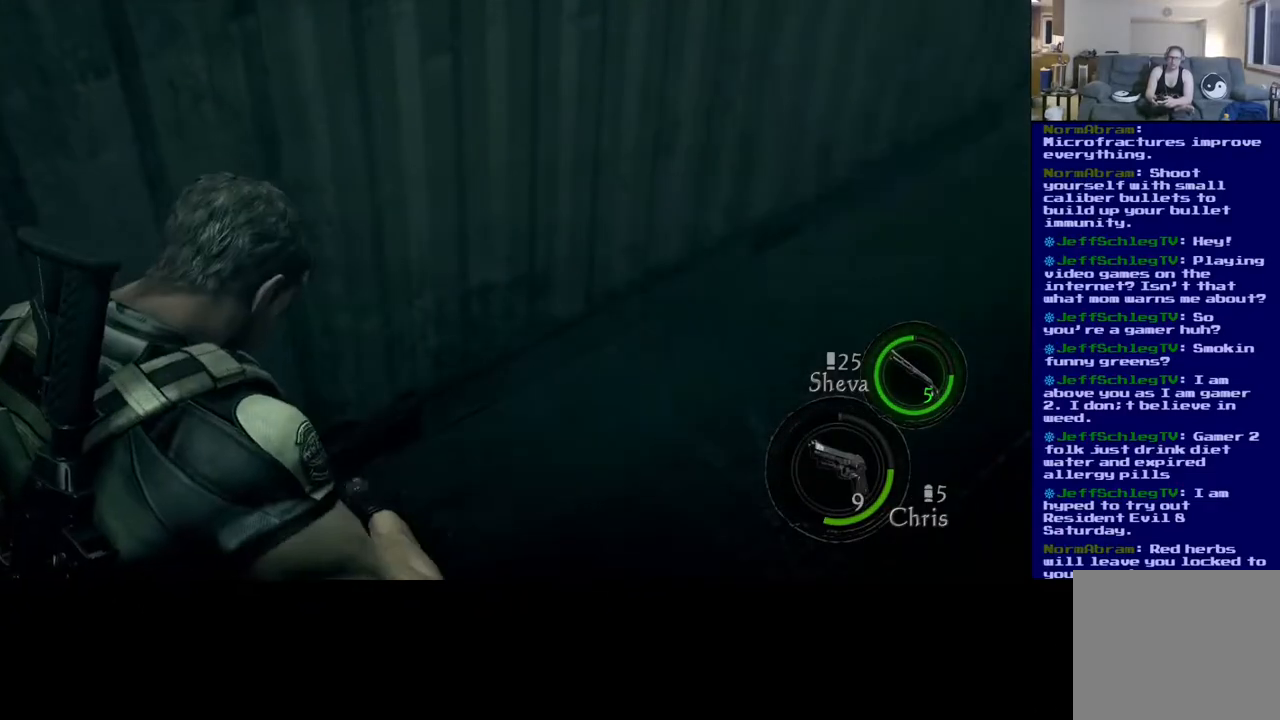
{"buttons": [], "left_stick": "center", "right_stick": "center", "events": []}
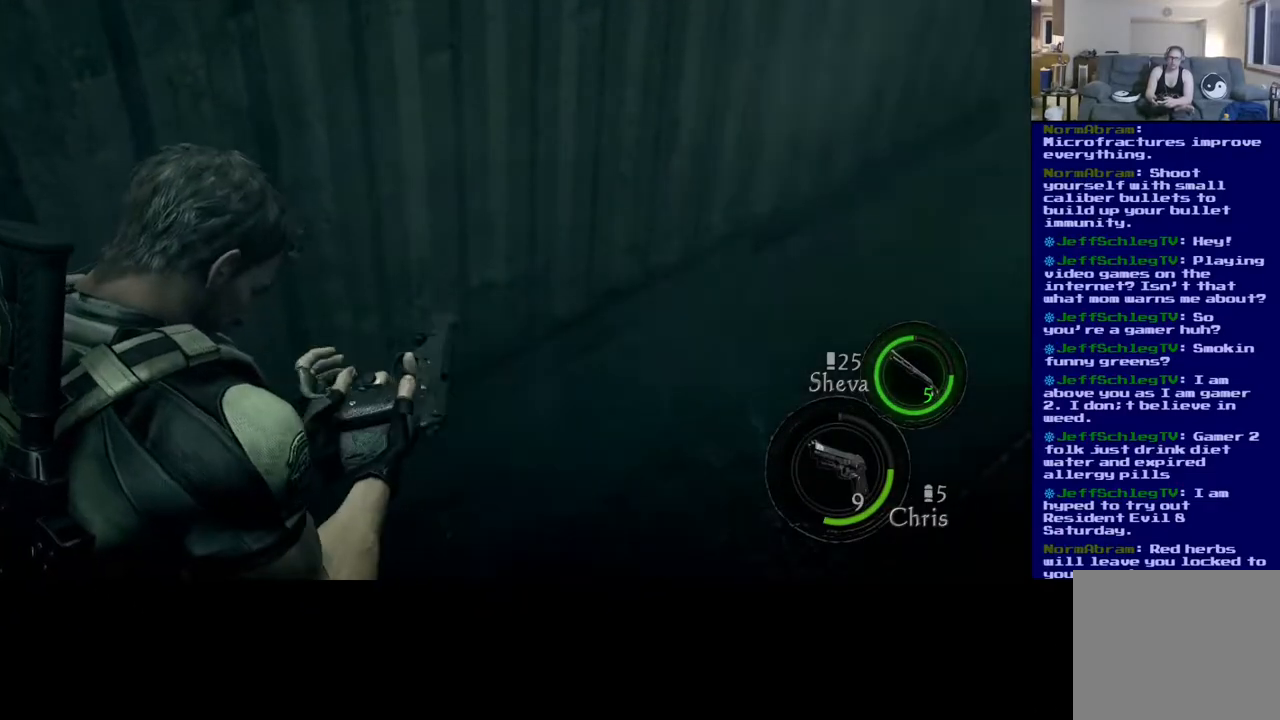
{"buttons": [], "left_stick": "center", "right_stick": "center", "events": []}
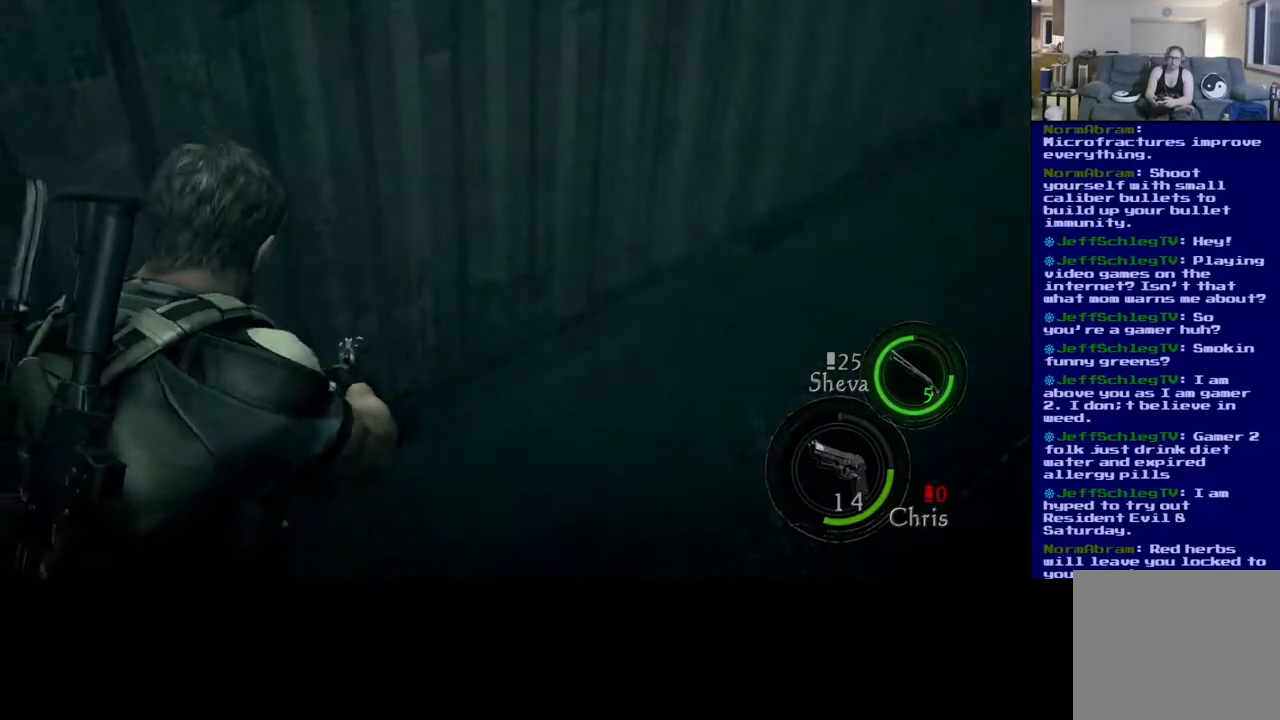
{"buttons": [], "left_stick": "center", "right_stick": "right", "events": [[50, "right_stick", "right"]]}
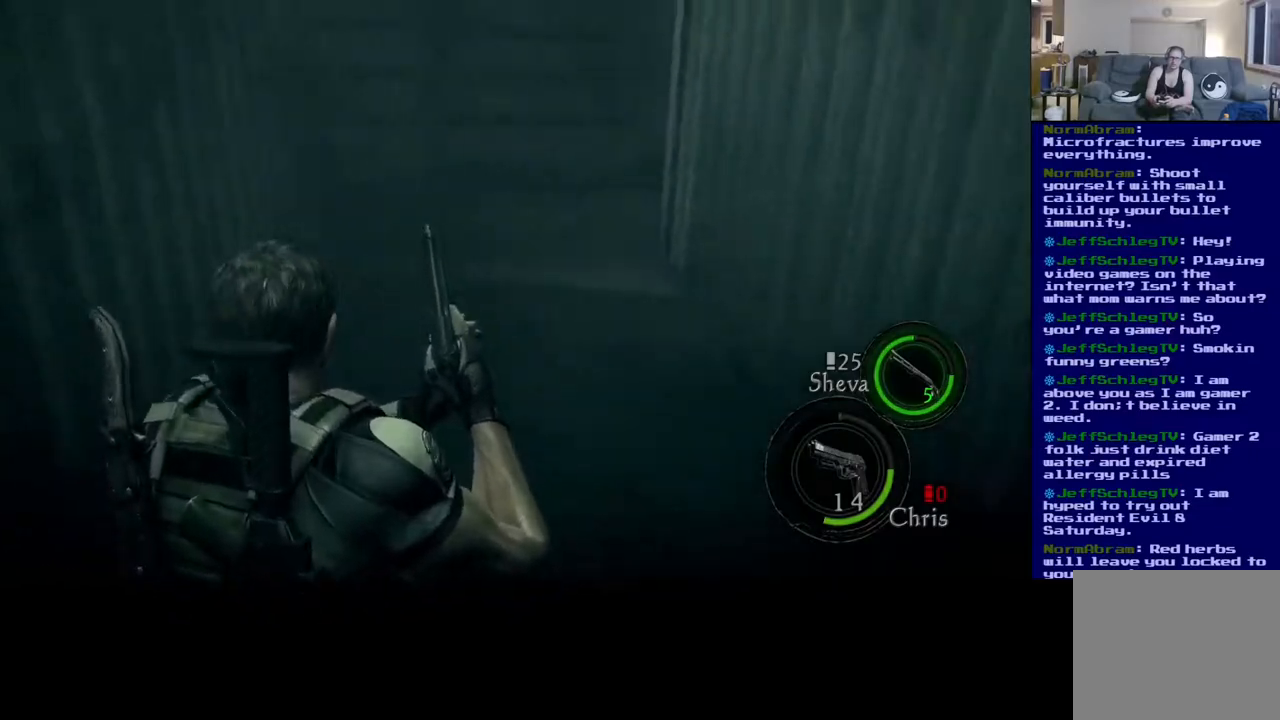
{"buttons": [], "left_stick": "center", "right_stick": "up-left", "events": [[17, "DPAD_LEFT", "down"], [67, "right_stick", "center"], [133, "DPAD_LEFT", "up"], [450, "right_stick", "up-left"]]}
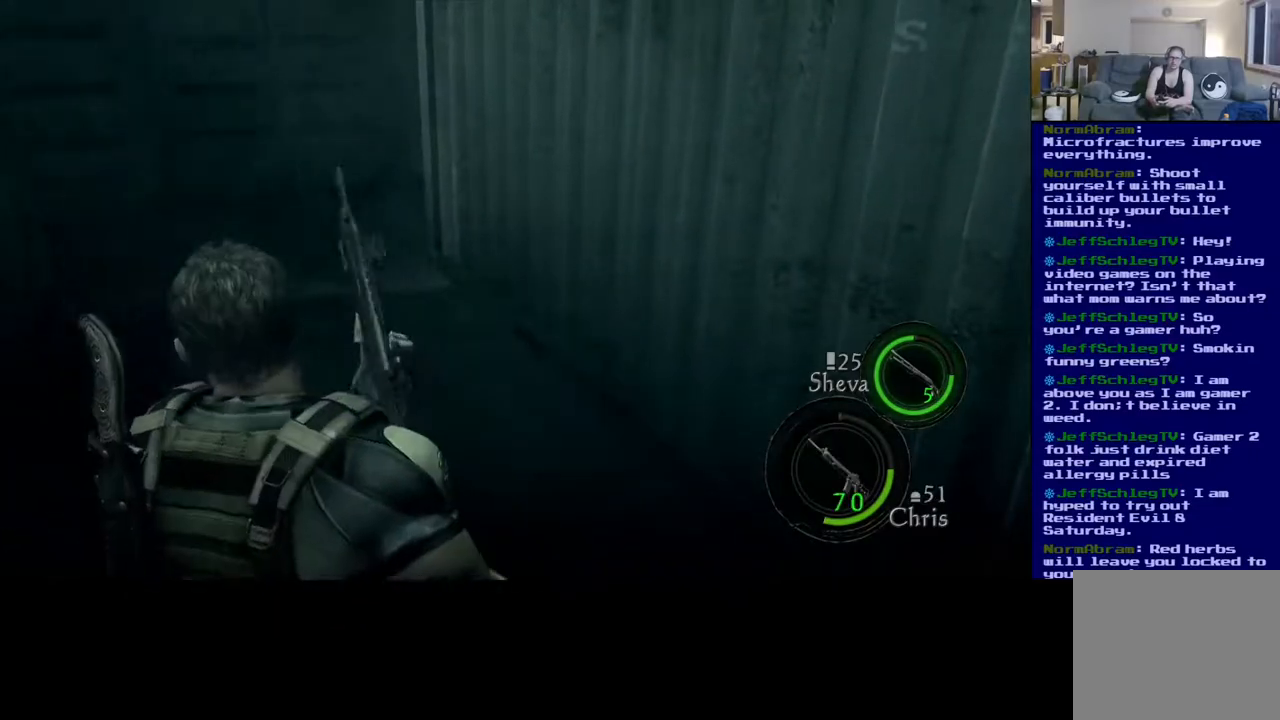
{"buttons": ["L3"], "left_stick": "up-right", "right_stick": "center", "events": [[17, "right_stick", "left"], [33, "left_stick", "up"], [217, "right_stick", "center"], [317, "L3", "down"], [317, "left_stick", "up-right"]]}
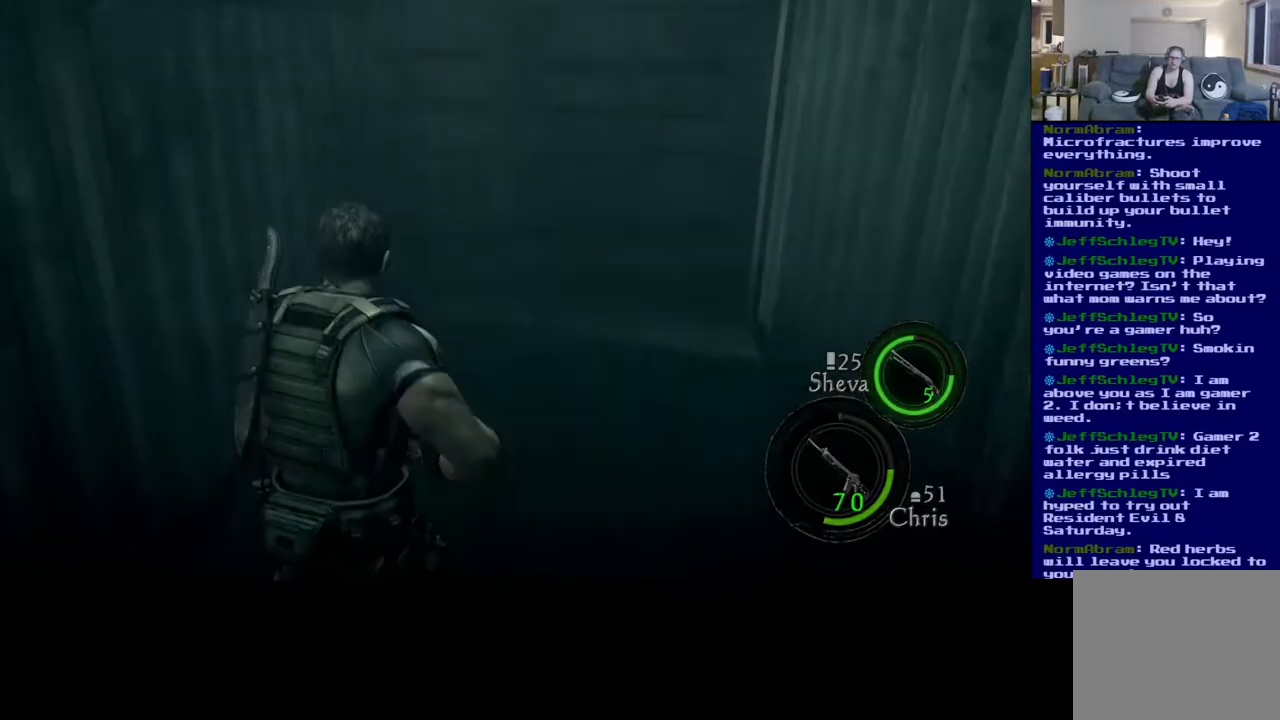
{"buttons": ["L3"], "left_stick": "up-right", "right_stick": "center", "events": []}
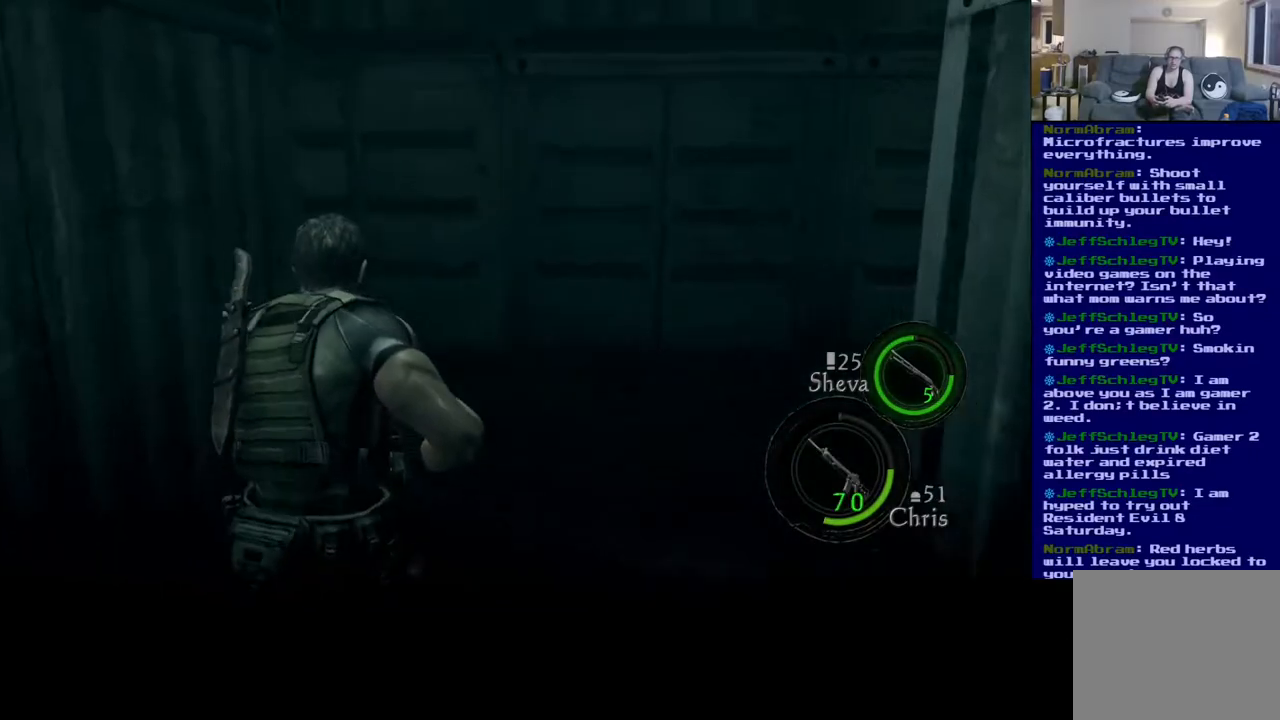
{"buttons": ["L3"], "left_stick": "up-right", "right_stick": "left", "events": [[150, "right_stick", "left"]]}
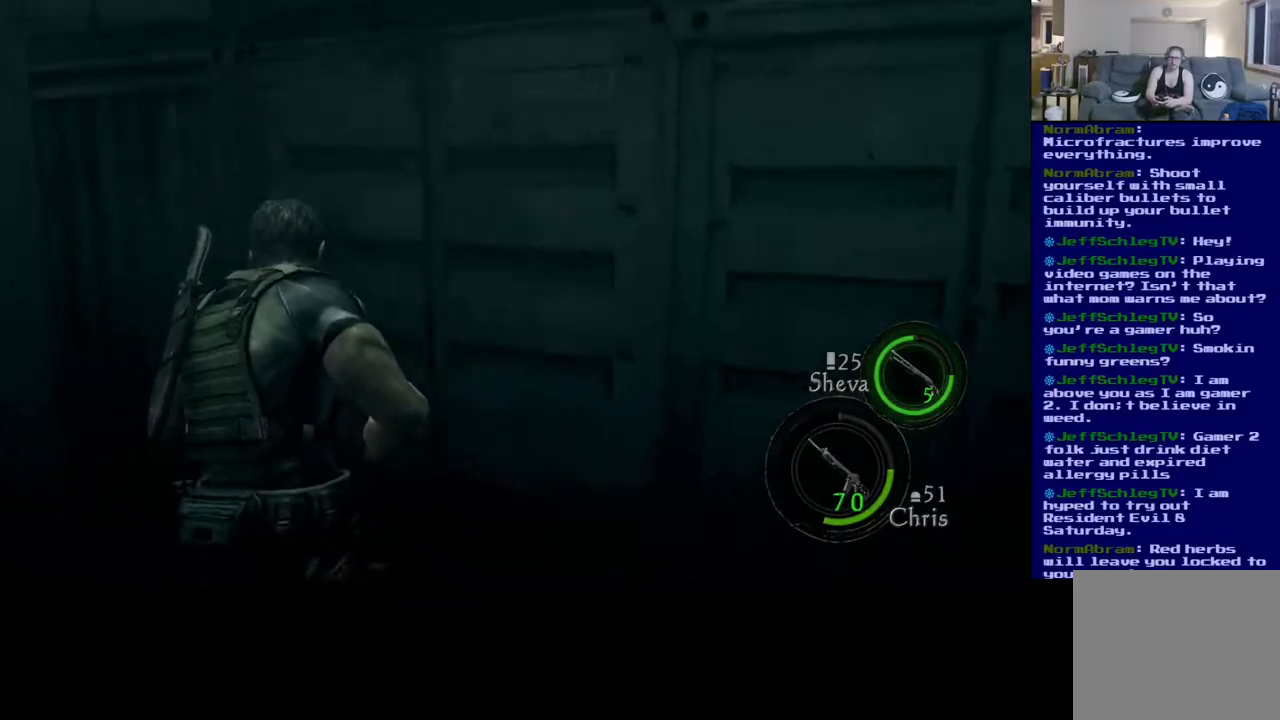
{"buttons": ["L3"], "left_stick": "up-right", "right_stick": "left", "events": []}
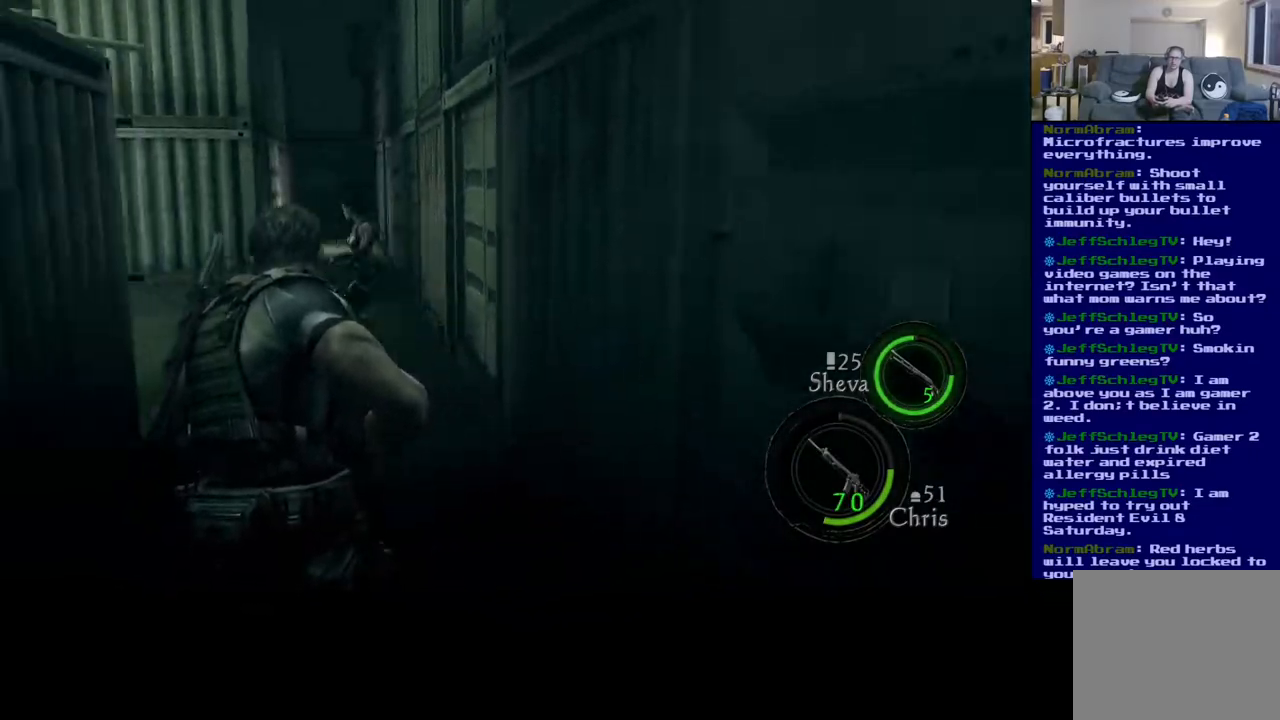
{"buttons": ["L3"], "left_stick": "up-right", "right_stick": "center", "events": [[33, "right_stick", "center"], [117, "L3", "up"], [433, "L3", "down"]]}
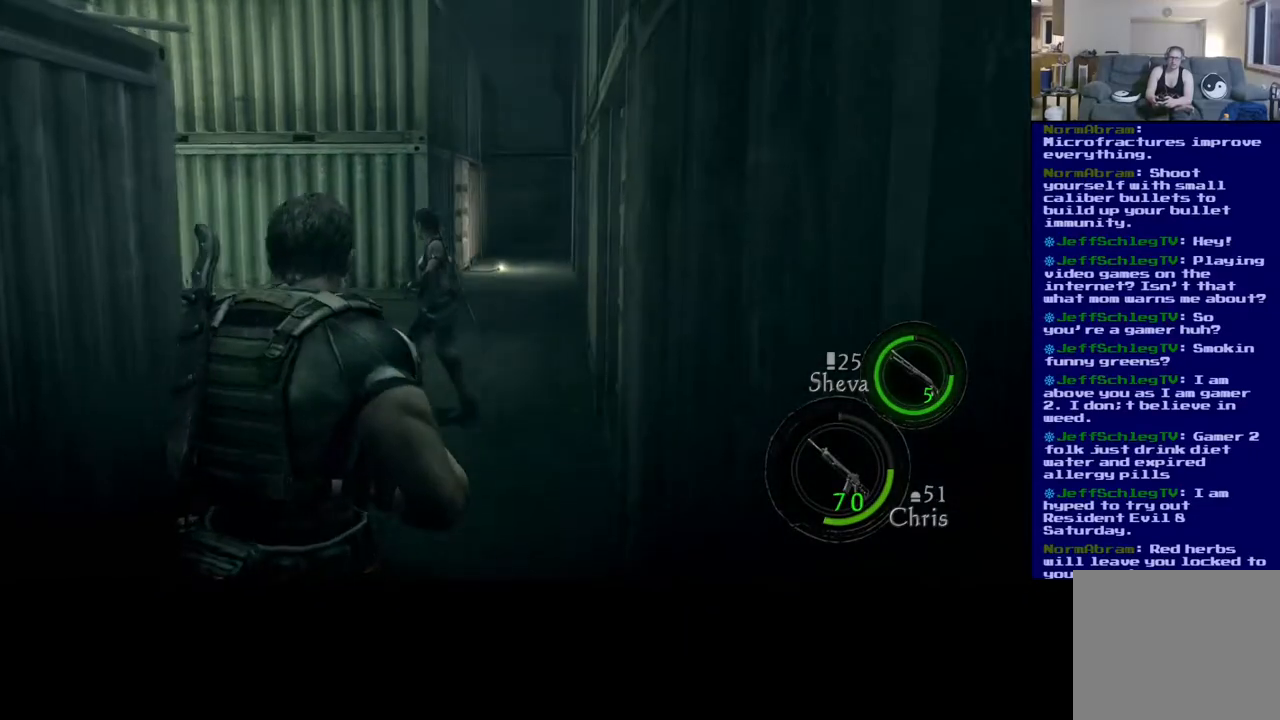
{"buttons": ["L3"], "left_stick": "up-right", "right_stick": "left", "events": [[50, "right_stick", "left"]]}
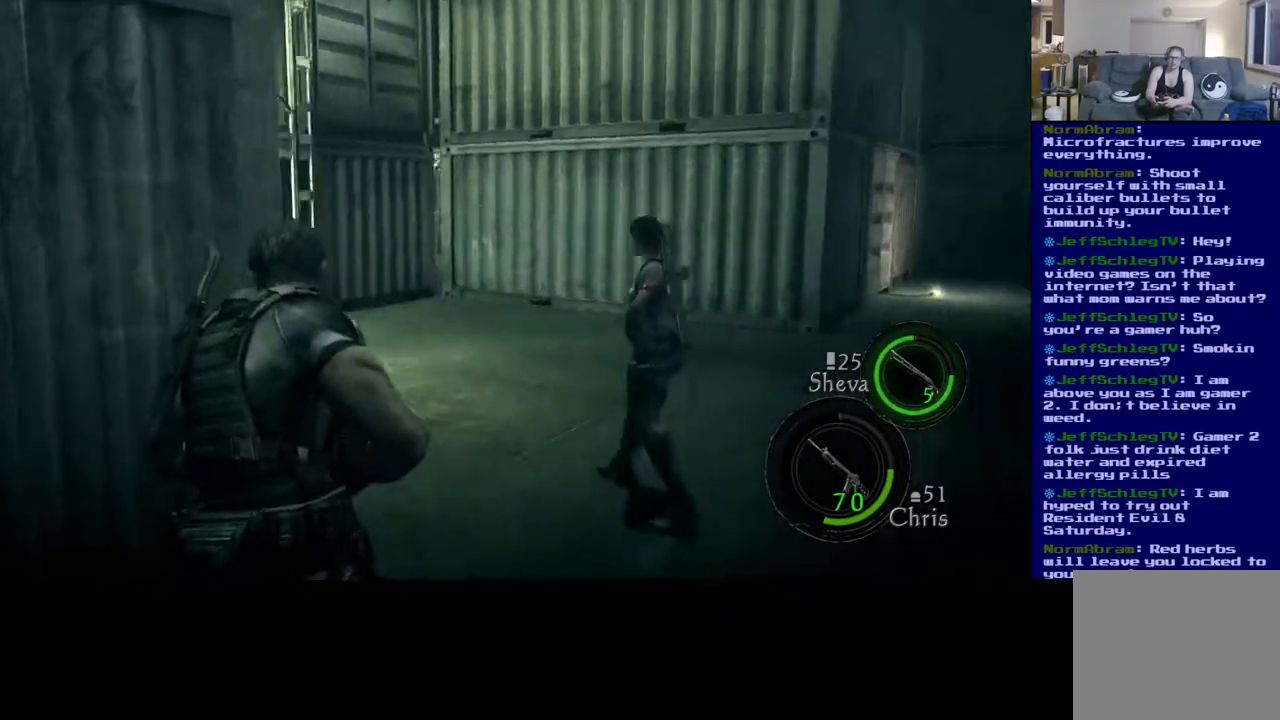
{"buttons": [], "left_stick": "up-right", "right_stick": "left", "events": [[33, "L3", "up"], [133, "right_stick", "center"], [450, "right_stick", "left"]]}